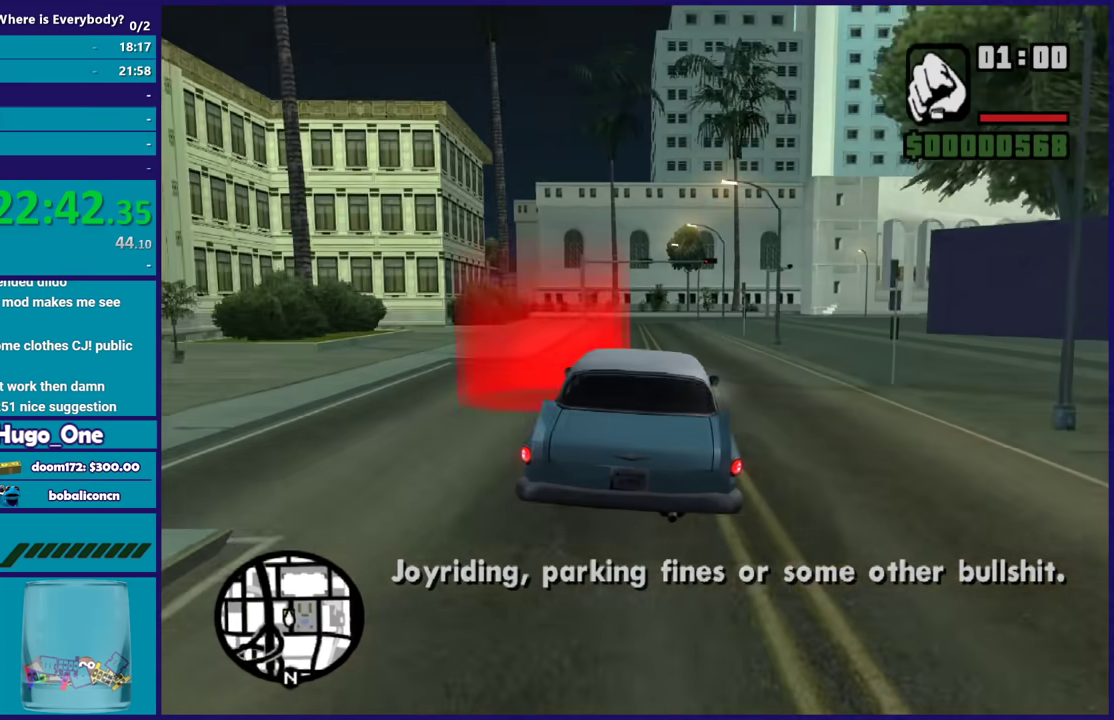
Gameplay with a controller (Xbox layout); each line is a JSON object with the inputs held at the frame after it. "events" lists button and stick changes between this image and that frame as [ms after this image, input, new state], when the widget could be followed in between.
{"buttons": [], "left_stick": "center", "right_stick": "center", "events": [[67, "right_stick", "center"], [167, "A", "down"], [167, "R2", "up"], [501, "A", "up"]]}
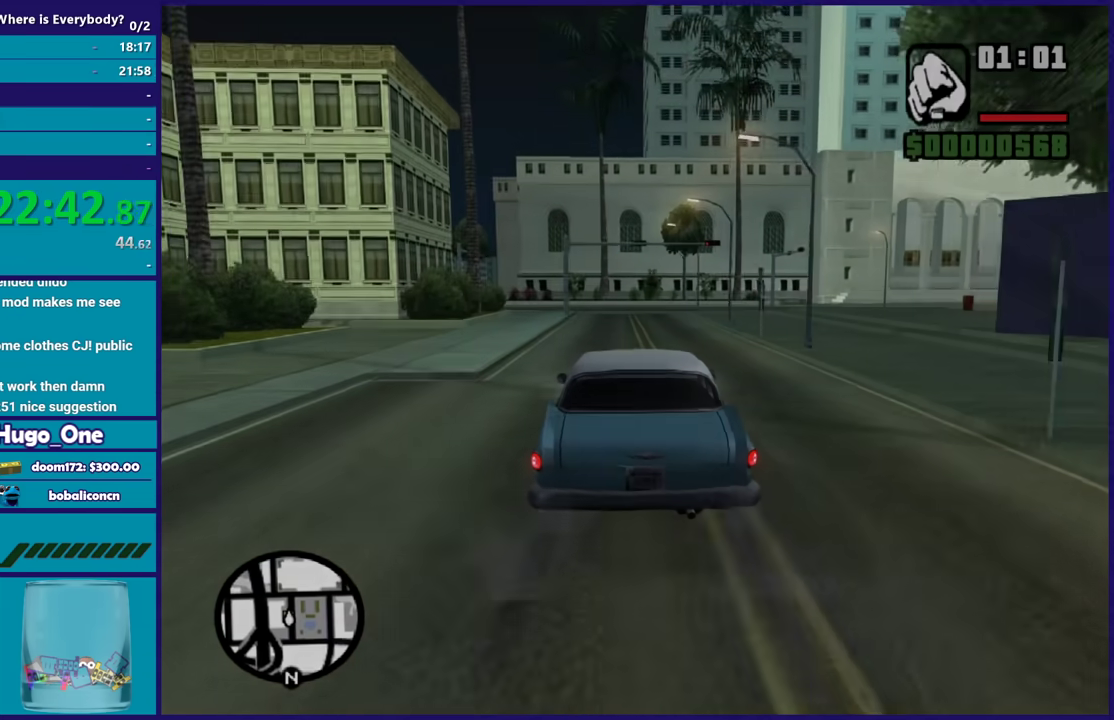
{"buttons": ["A", "R2"], "left_stick": "center", "right_stick": "center", "events": [[67, "A", "down"], [167, "A", "up"], [267, "A", "down"], [400, "R2", "down"]]}
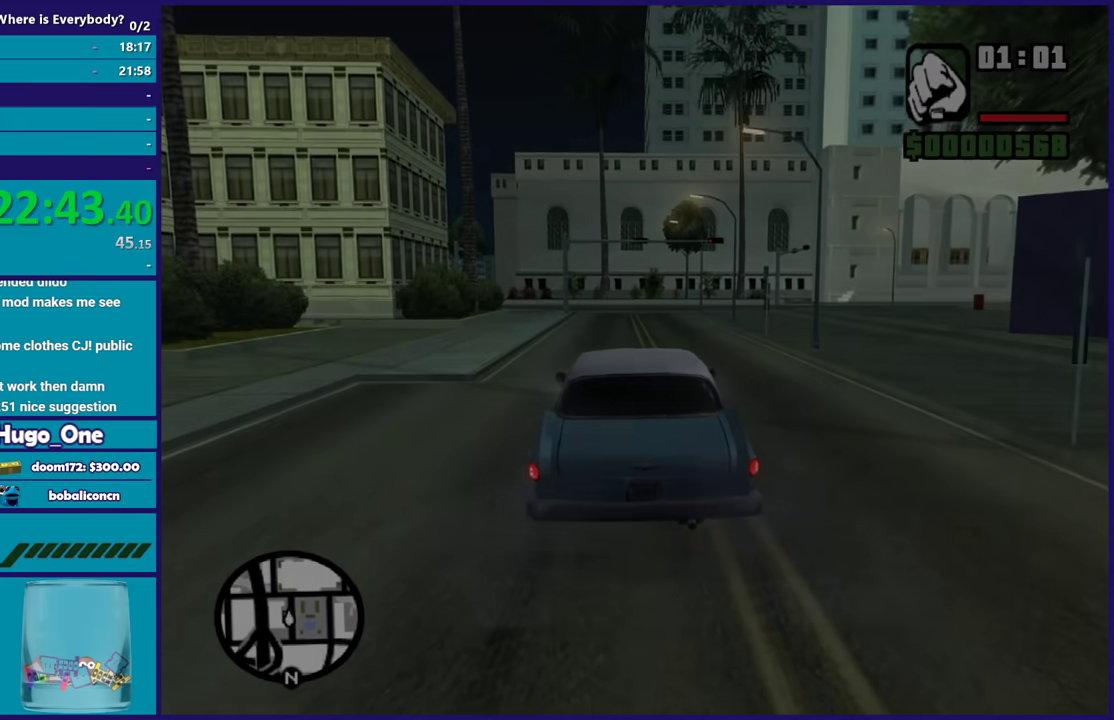
{"buttons": [], "left_stick": "center", "right_stick": "center", "events": [[34, "A", "up"], [67, "R2", "up"], [134, "A", "down"], [234, "A", "up"], [334, "A", "down"], [434, "A", "up"]]}
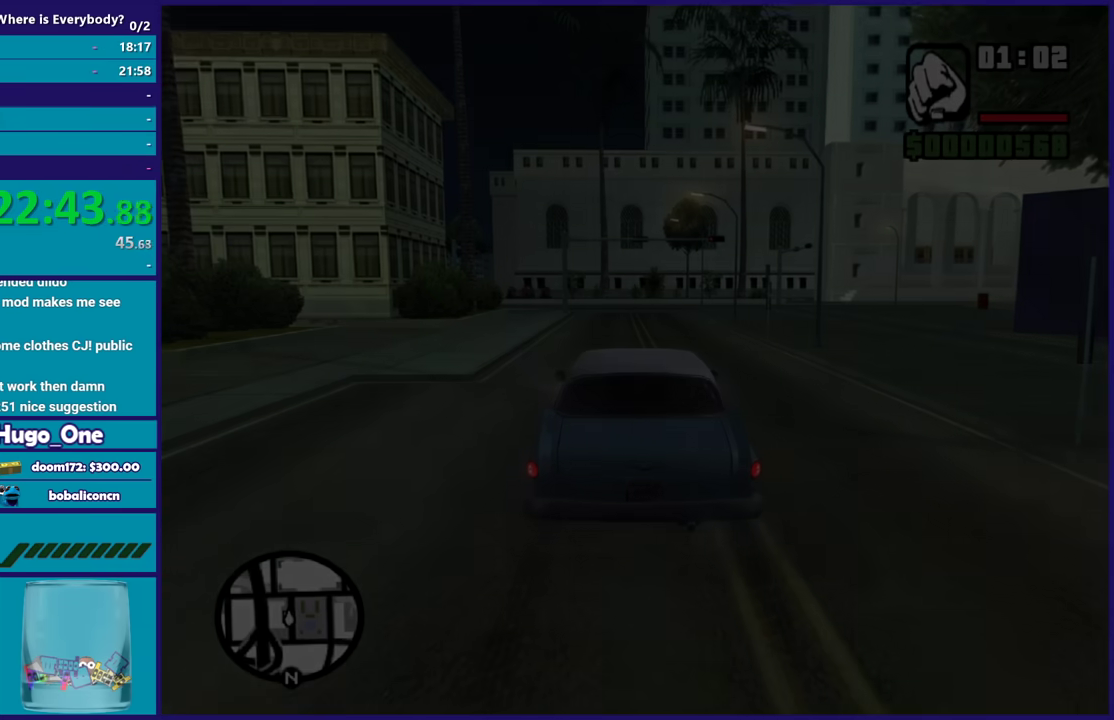
{"buttons": ["A", "R2"], "left_stick": "center", "right_stick": "center", "events": [[33, "A", "down"], [133, "A", "up"], [233, "A", "down"], [334, "A", "up"], [400, "A", "down"], [467, "R2", "down"]]}
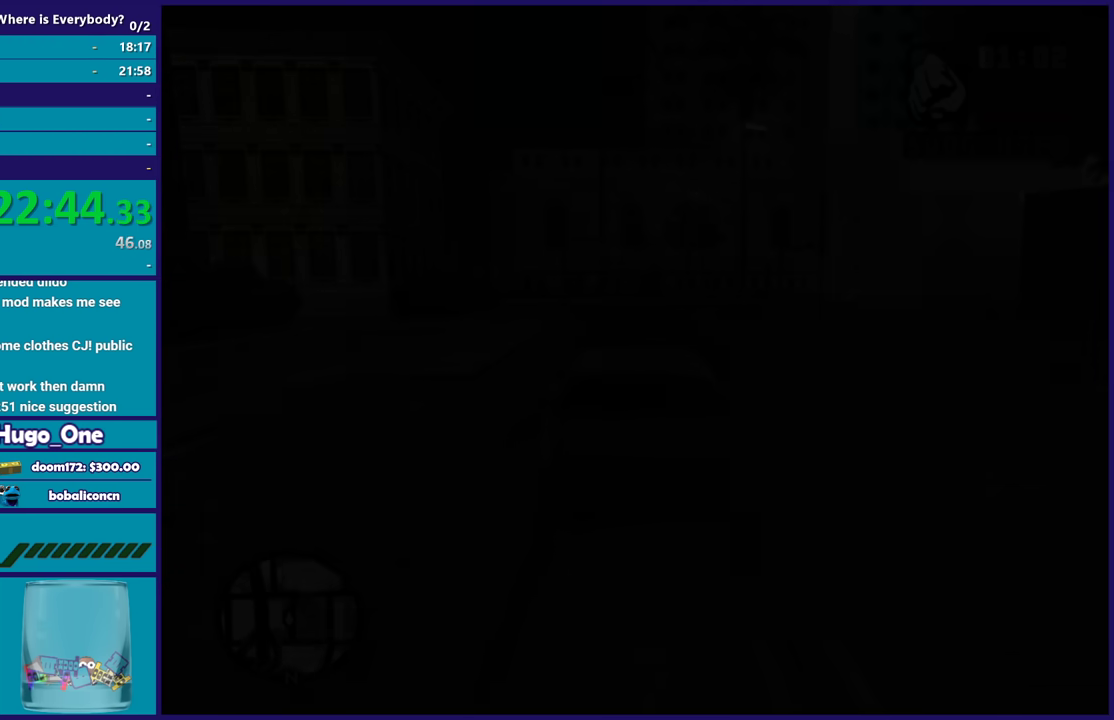
{"buttons": ["A"], "left_stick": "center", "right_stick": "center", "events": [[67, "A", "up"], [134, "R2", "up"], [201, "A", "down"], [334, "A", "up"], [401, "A", "down"]]}
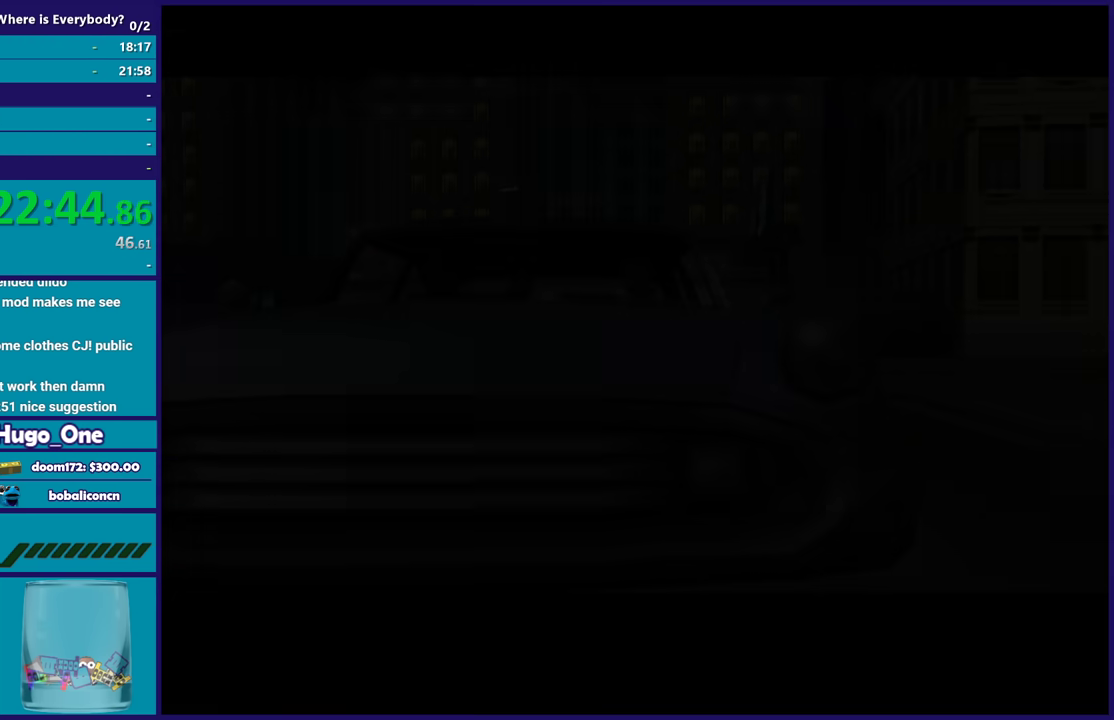
{"buttons": ["A", "R2"], "left_stick": "center", "right_stick": "center", "events": [[33, "A", "up"], [100, "A", "down"], [233, "A", "up"], [300, "A", "down"], [500, "R2", "down"]]}
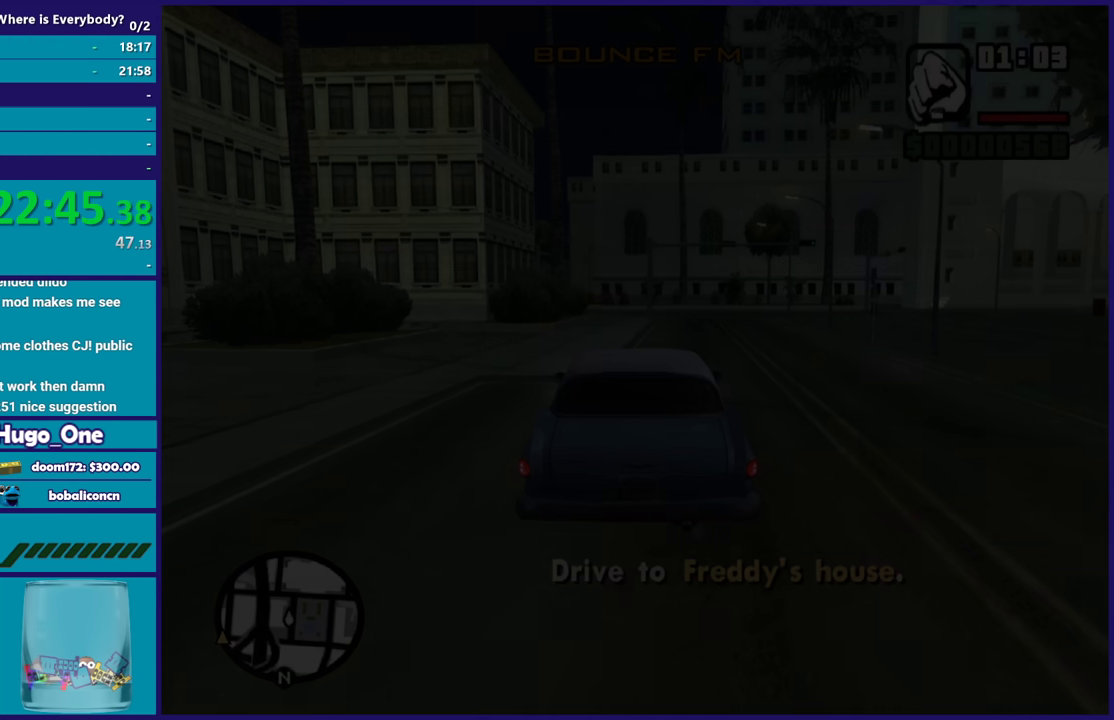
{"buttons": ["R2"], "left_stick": "right", "right_stick": "center", "events": [[100, "A", "up"], [167, "R2", "up"], [234, "A", "down"], [301, "left_stick", "right"], [367, "A", "up"], [467, "R2", "down"]]}
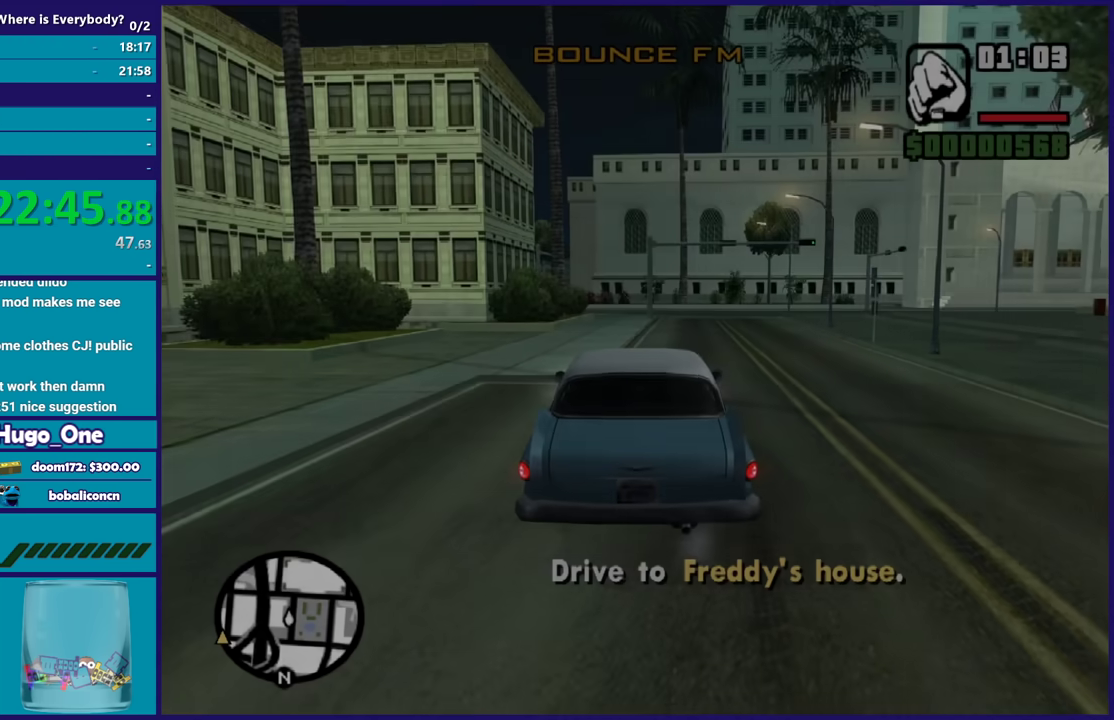
{"buttons": ["R2"], "left_stick": "right", "right_stick": "down-right", "events": [[167, "right_stick", "right"], [400, "right_stick", "down-right"]]}
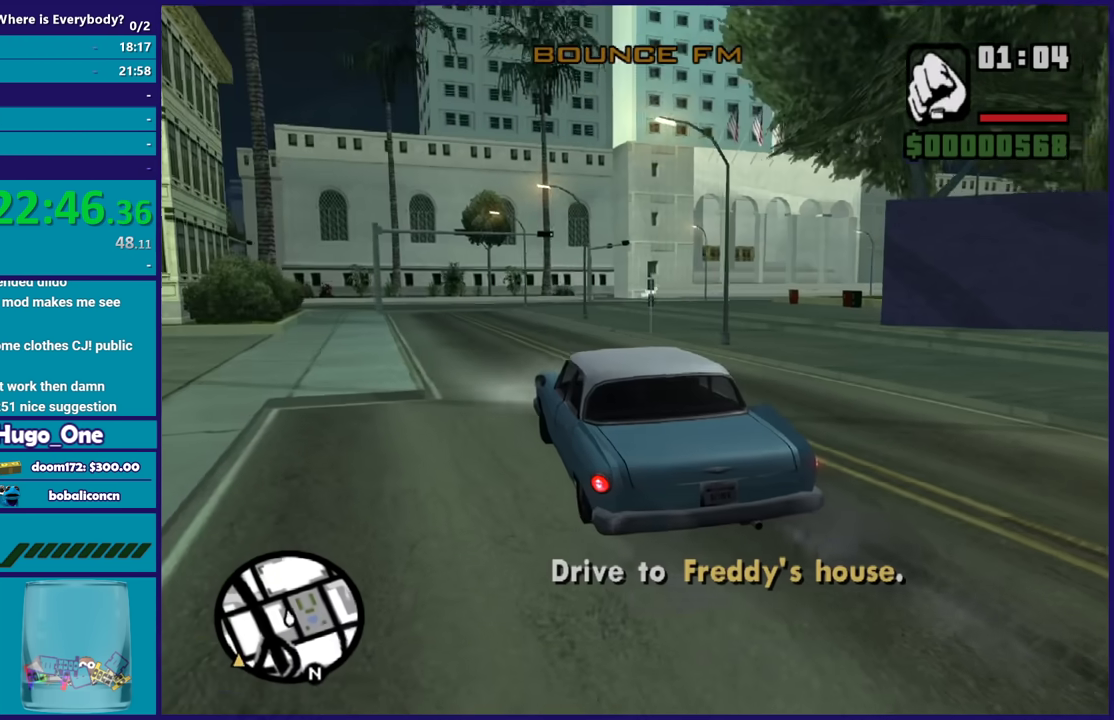
{"buttons": ["R2"], "left_stick": "right", "right_stick": "right", "events": [[100, "right_stick", "right"], [301, "right_stick", "down"], [401, "right_stick", "right"]]}
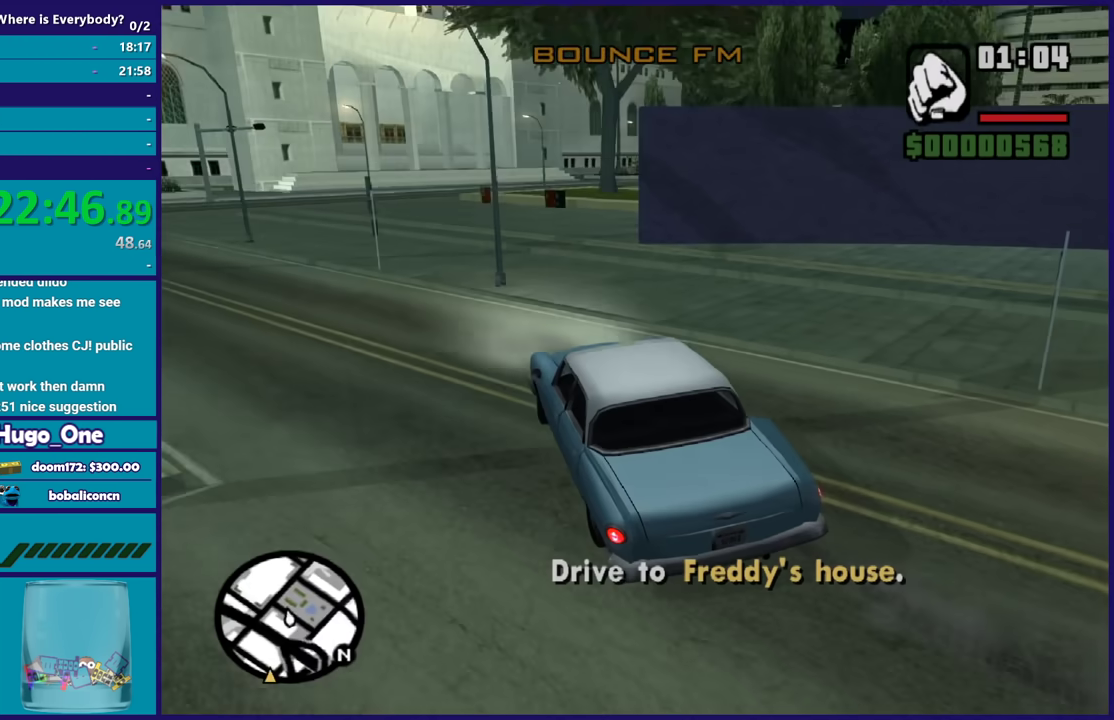
{"buttons": ["R2"], "left_stick": "right", "right_stick": "right", "events": [[67, "right_stick", "down-right"], [167, "right_stick", "right"], [367, "R2", "up"], [500, "R2", "down"]]}
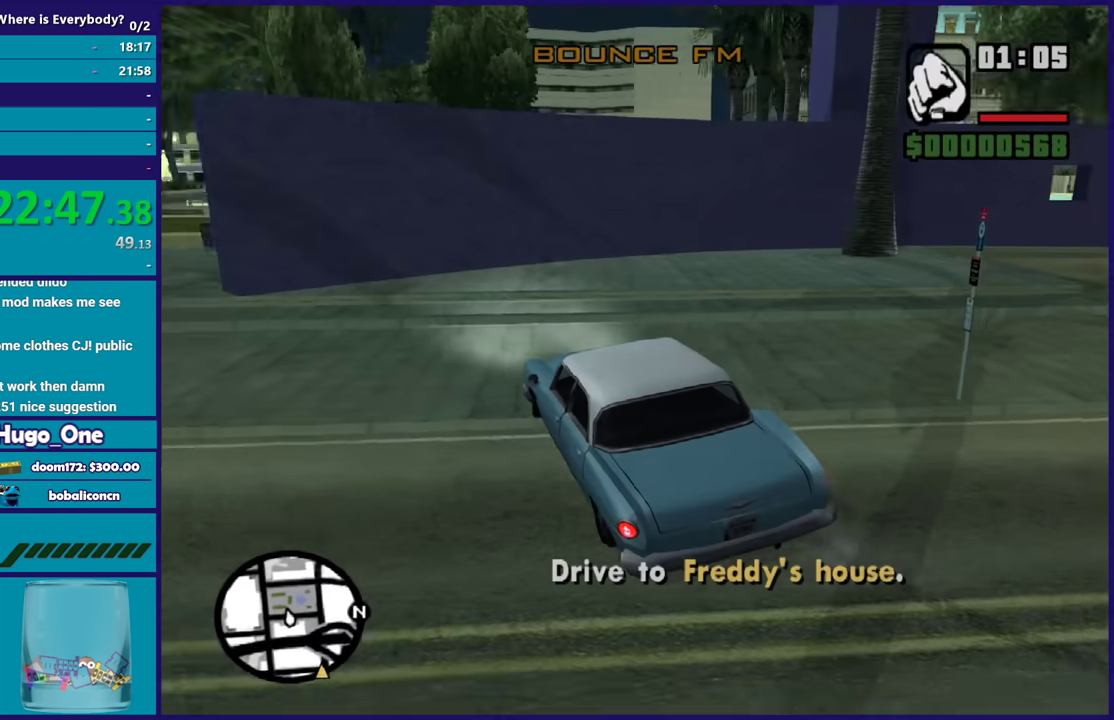
{"buttons": ["R2"], "left_stick": "right", "right_stick": "right", "events": [[167, "R2", "up"], [234, "R2", "down"]]}
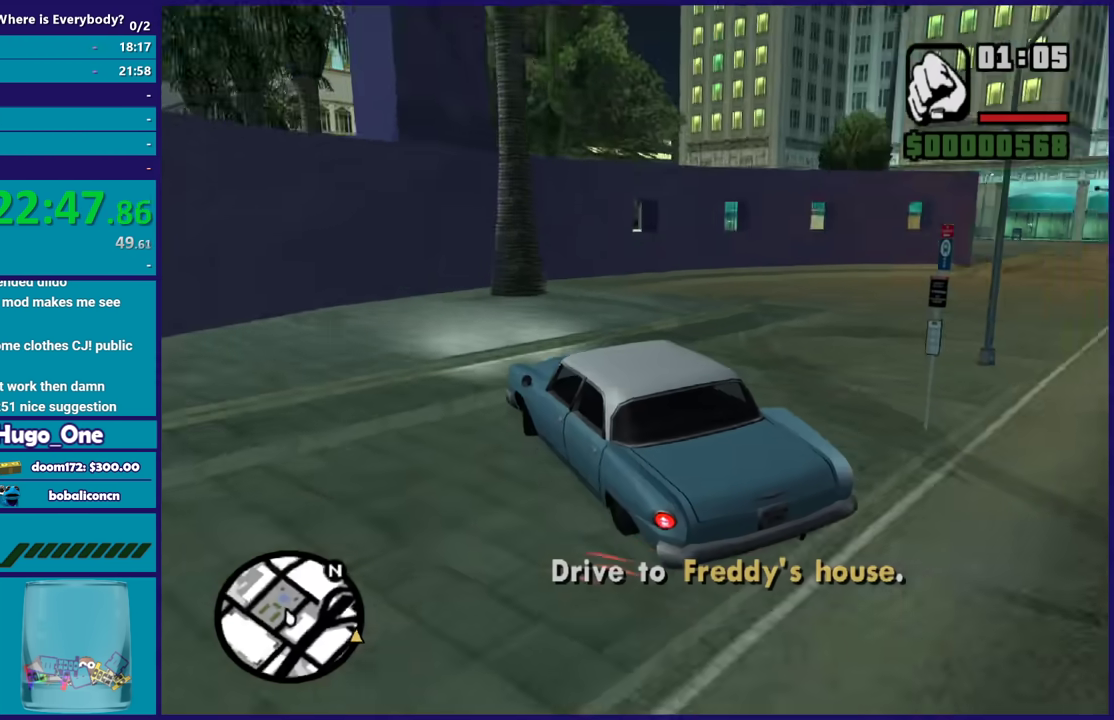
{"buttons": ["R2"], "left_stick": "right", "right_stick": "right", "events": [[368, "right_stick", "up-right"], [501, "right_stick", "right"]]}
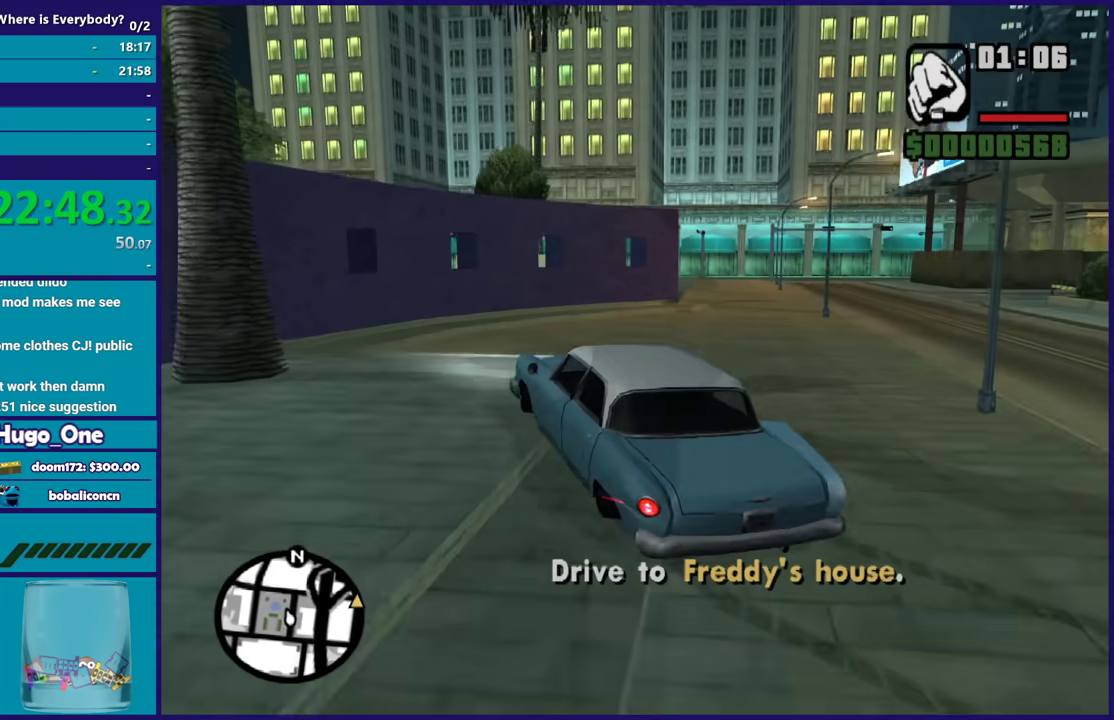
{"buttons": ["R2"], "left_stick": "right", "right_stick": "center", "events": [[67, "right_stick", "down-right"], [334, "left_stick", "center"], [334, "right_stick", "center"], [467, "left_stick", "right"]]}
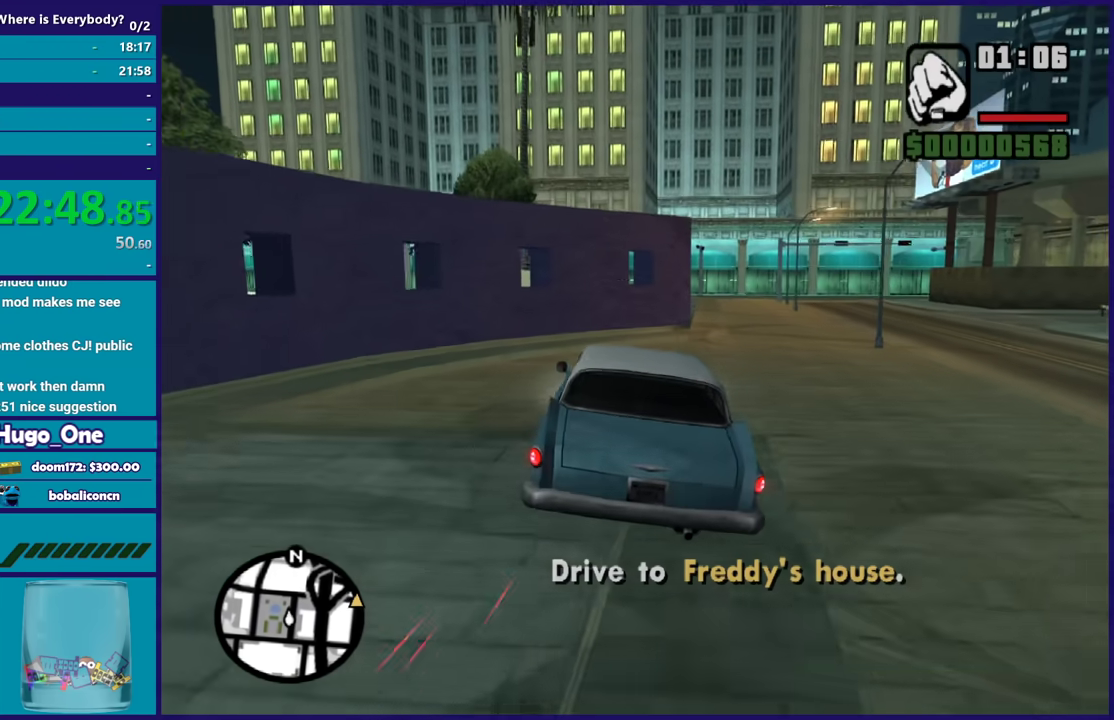
{"buttons": ["R2"], "left_stick": "right", "right_stick": "right", "events": [[301, "left_stick", "center"], [301, "right_stick", "right"], [468, "left_stick", "right"]]}
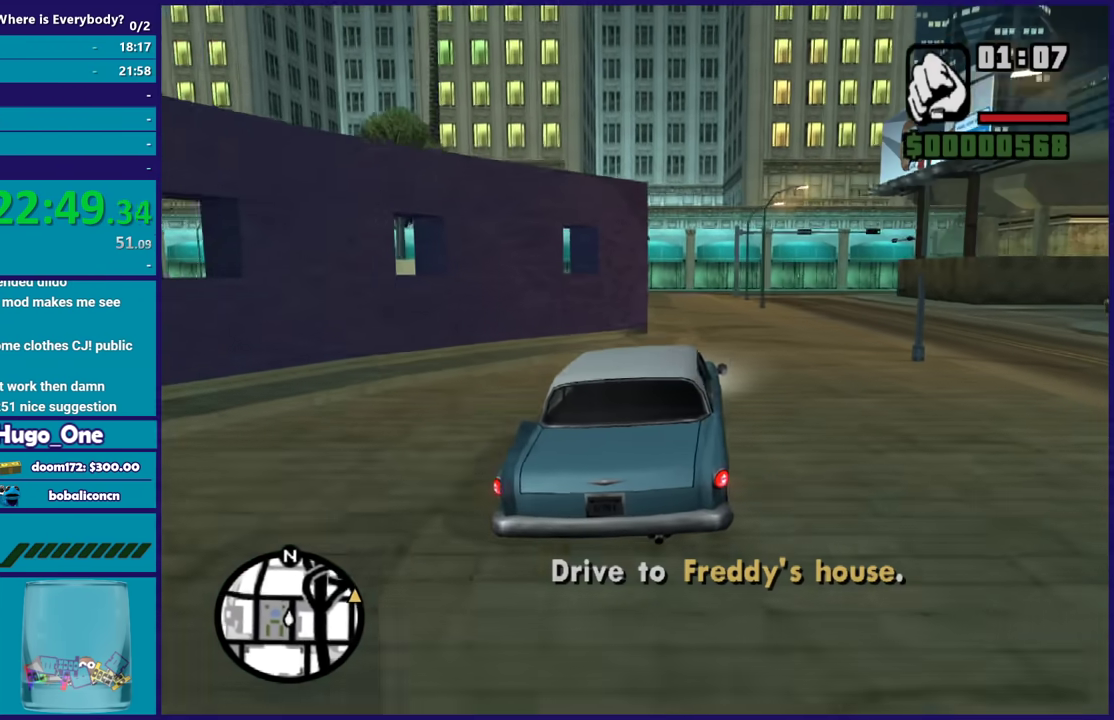
{"buttons": ["R2"], "left_stick": "right", "right_stick": "center", "events": [[133, "left_stick", "center"], [300, "right_stick", "center"], [500, "left_stick", "right"]]}
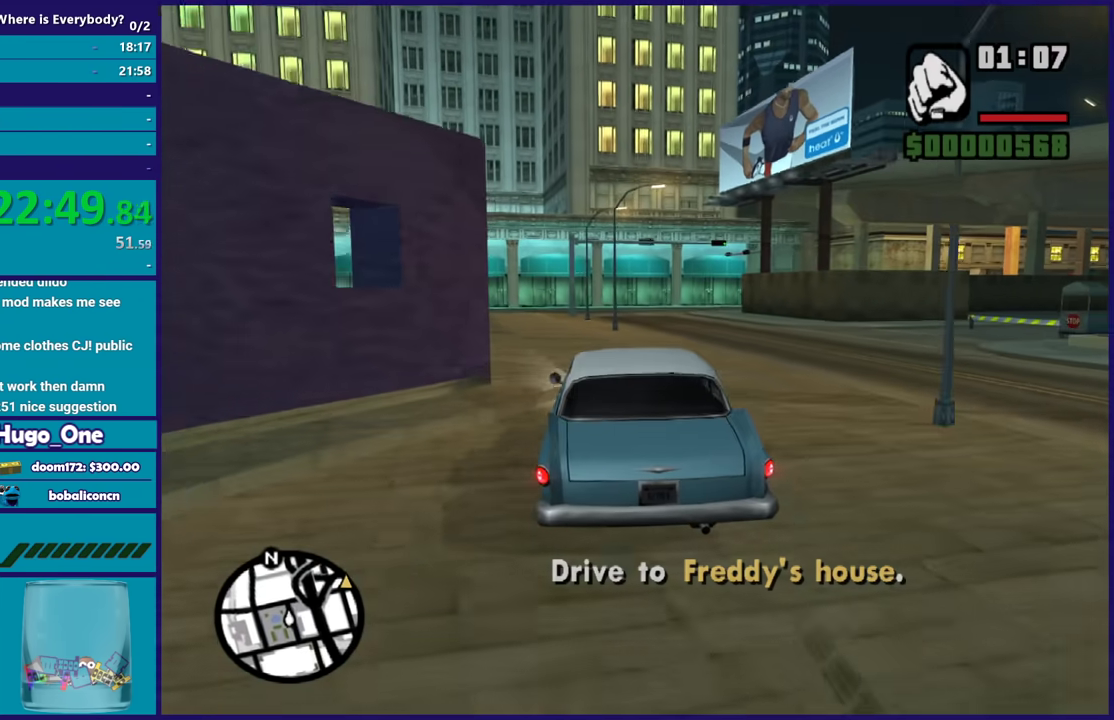
{"buttons": ["R2"], "left_stick": "left", "right_stick": "right", "events": [[201, "left_stick", "center"], [201, "right_stick", "right"], [501, "left_stick", "left"]]}
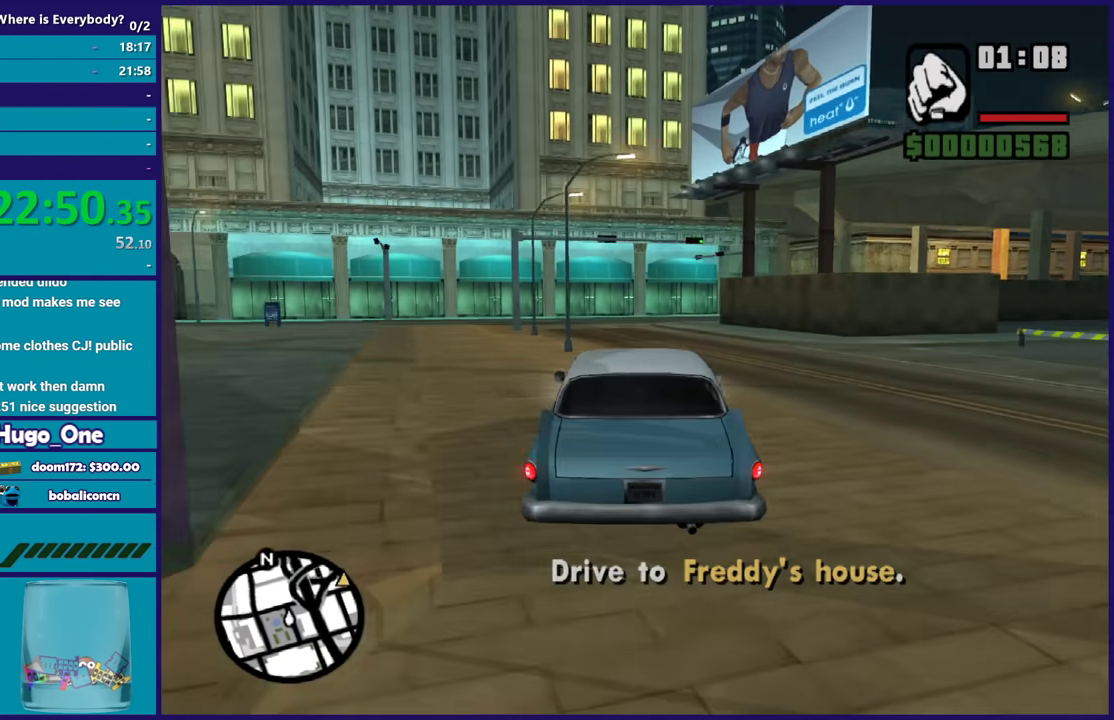
{"buttons": ["R2"], "left_stick": "center", "right_stick": "center", "events": [[167, "left_stick", "right"], [167, "right_stick", "down-right"], [300, "left_stick", "center"], [334, "right_stick", "right"], [400, "right_stick", "center"]]}